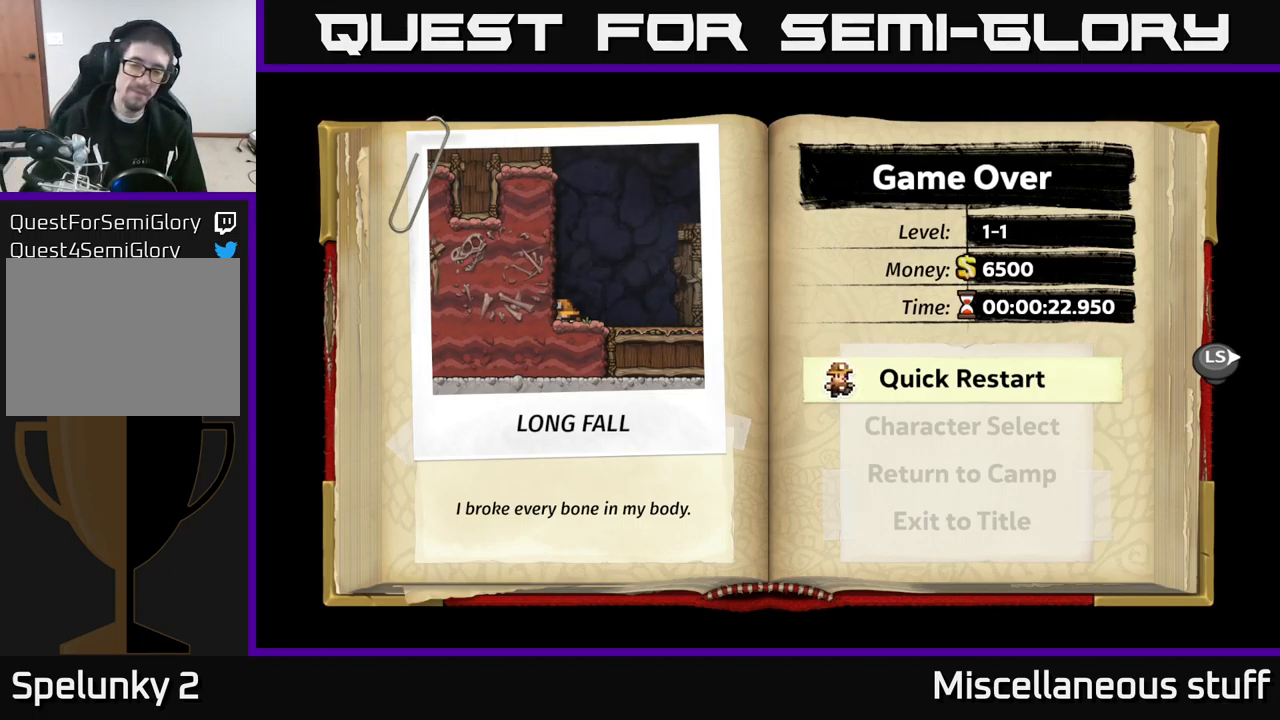
Gameplay with a controller (Xbox layout); each line is a JSON object with the inputs held at the frame after it. "events" lists button and stick changes between this image and that frame as [ms after this image, input, new state], when the widget could be followed in between. Not read: right_stick.
{"buttons": [], "left_stick": "center", "events": [[333, "A", "down"], [433, "A", "up"]]}
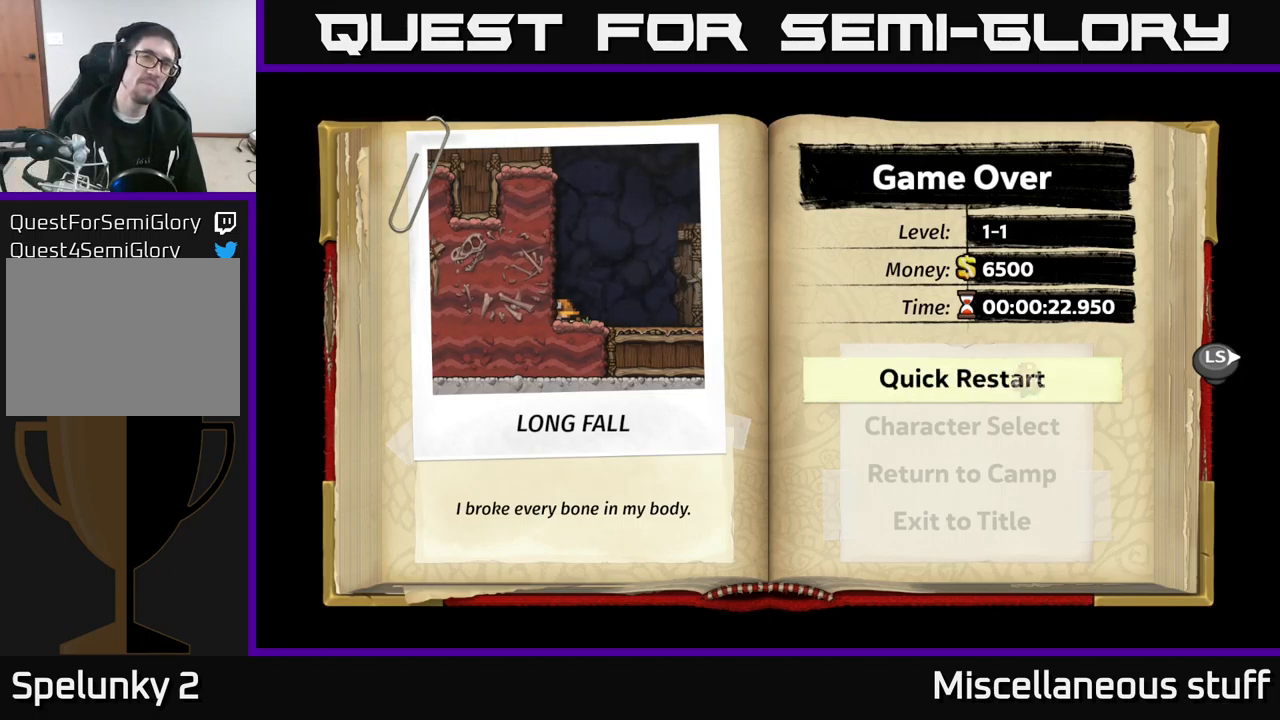
{"buttons": [], "left_stick": "center", "events": []}
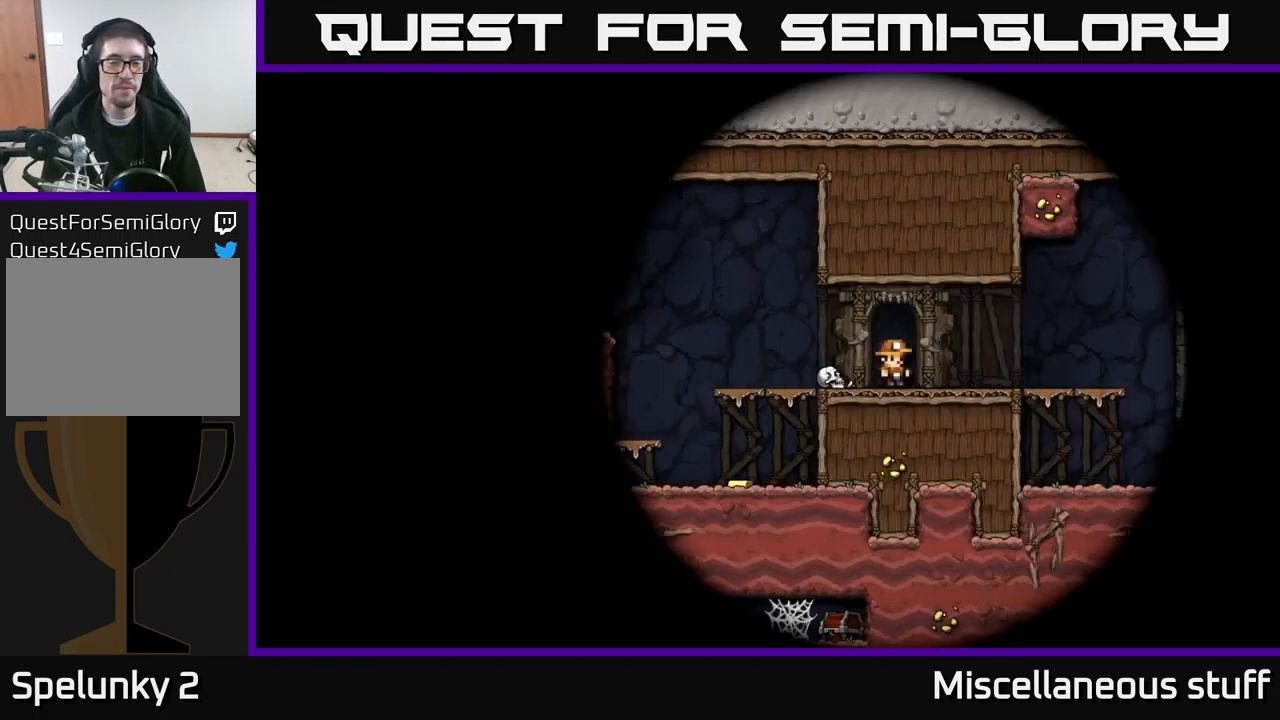
{"buttons": [], "left_stick": "center", "events": []}
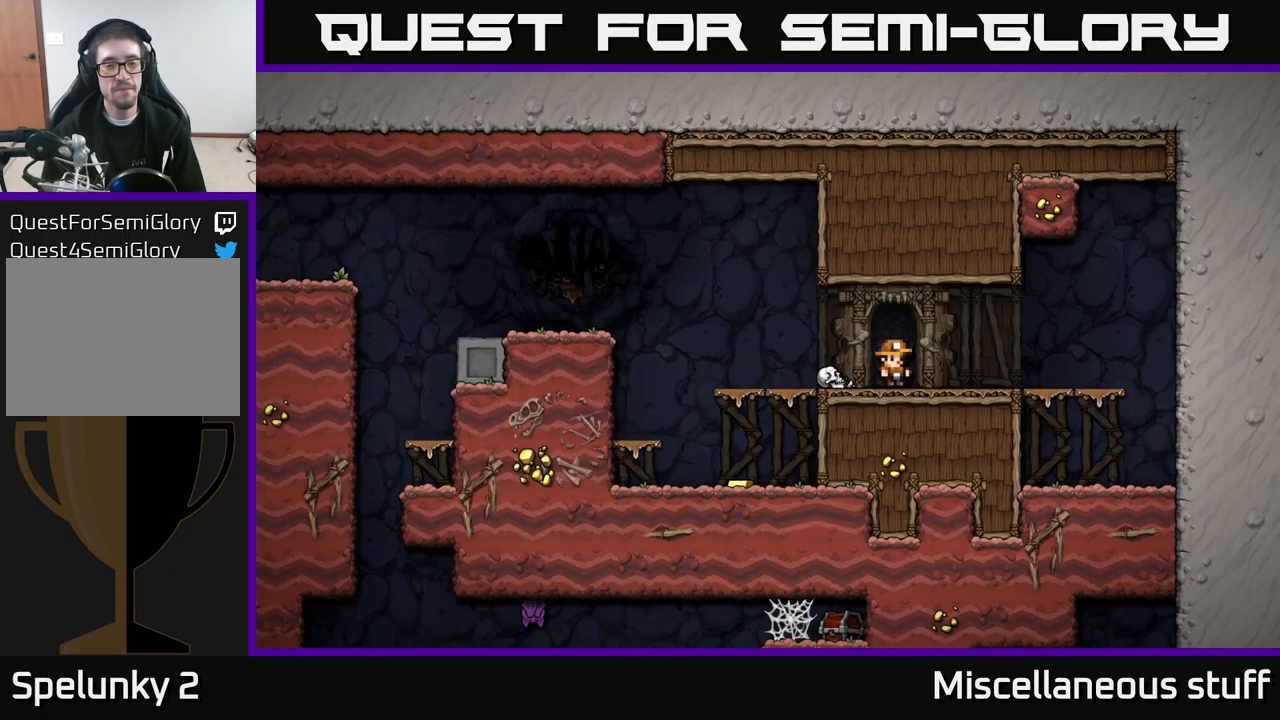
{"buttons": [], "left_stick": "center", "events": [[50, "DPAD_LEFT", "down"], [366, "DPAD_DOWN", "down"], [366, "DPAD_LEFT", "up"], [433, "A", "down"], [499, "A", "up"], [499, "DPAD_DOWN", "up"]]}
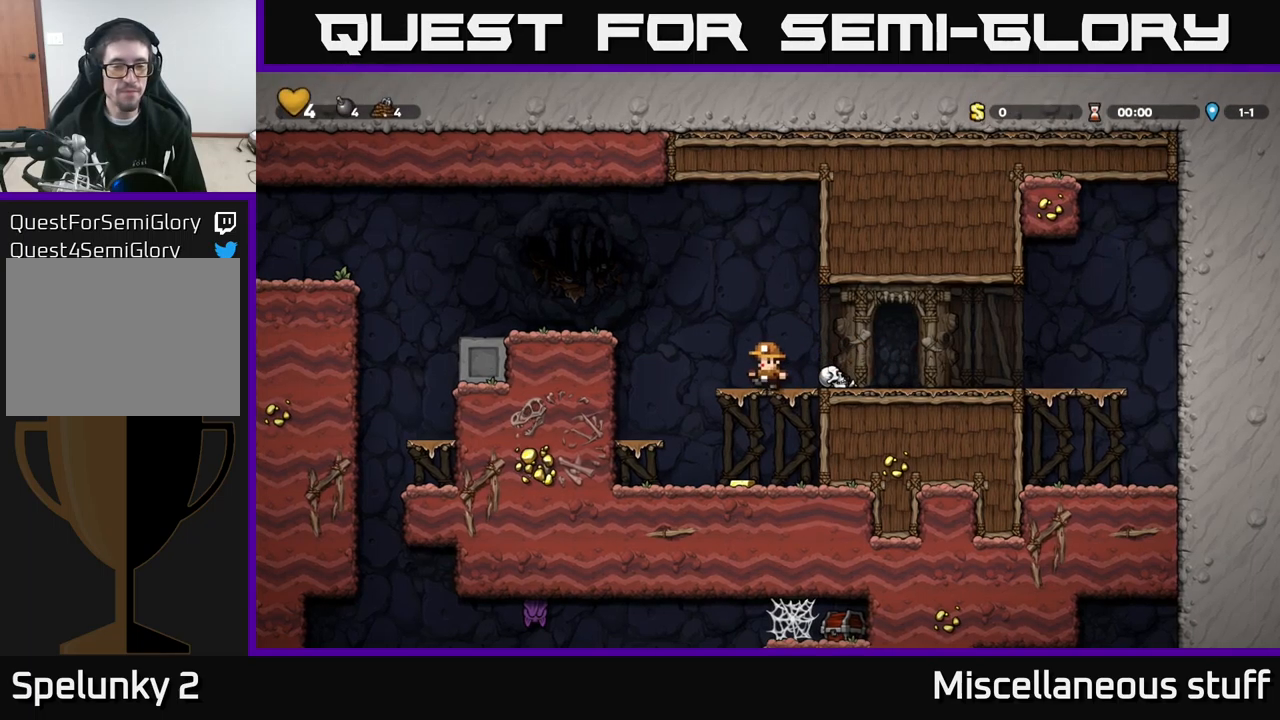
{"buttons": ["DPAD_LEFT"], "left_stick": "center", "events": [[217, "DPAD_LEFT", "down"], [317, "A", "down"], [433, "A", "up"]]}
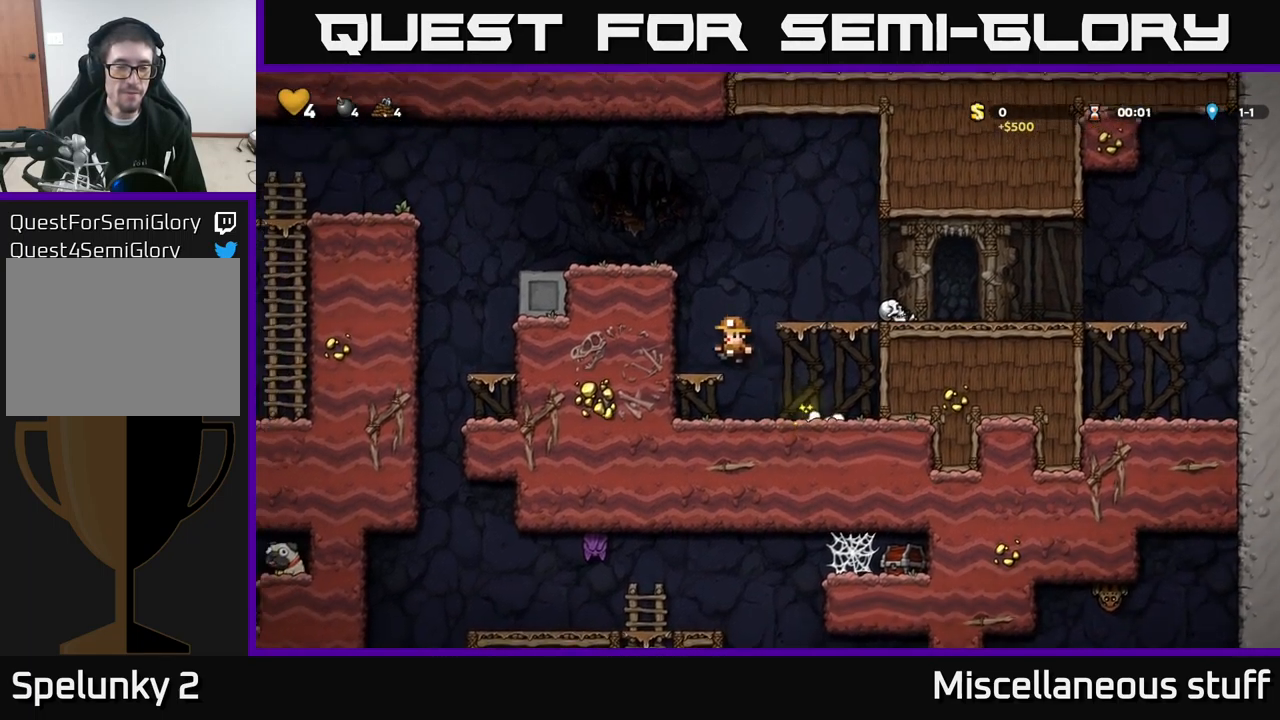
{"buttons": [], "left_stick": "center", "events": [[67, "DPAD_LEFT", "up"], [183, "DPAD_RIGHT", "down"], [233, "A", "down"], [350, "A", "up"], [450, "DPAD_RIGHT", "up"]]}
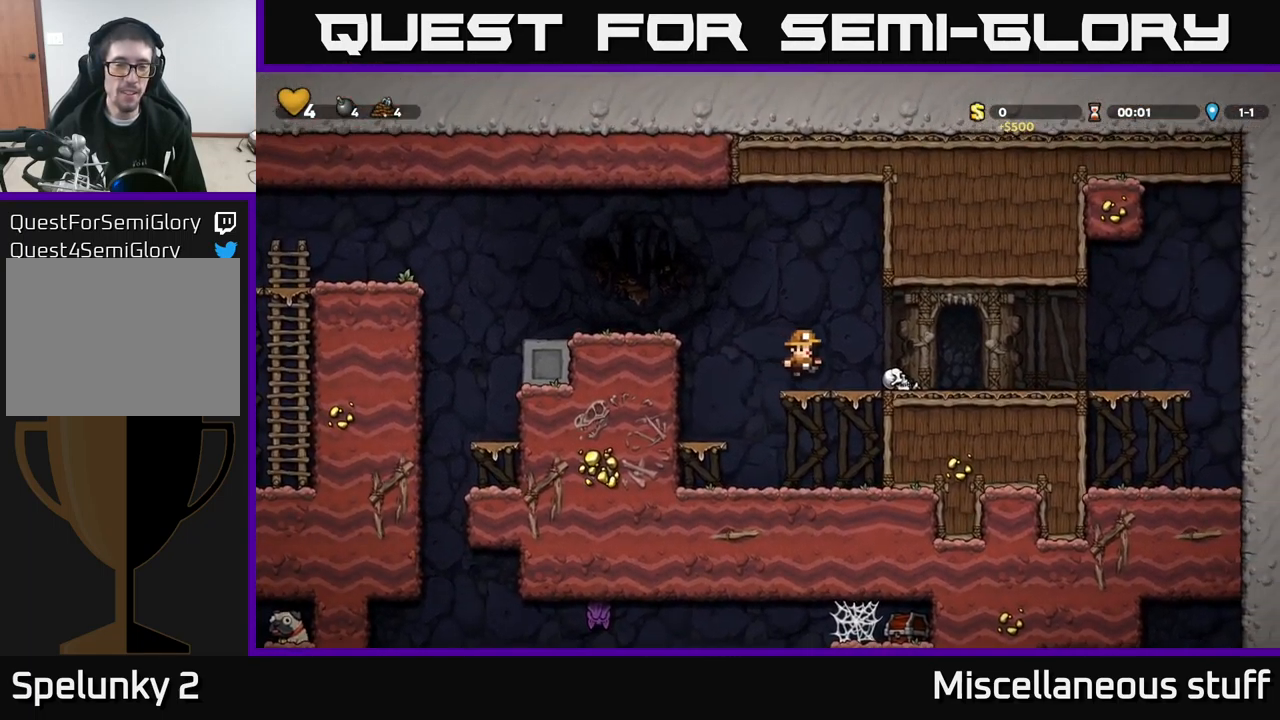
{"buttons": ["DPAD_LEFT"], "left_stick": "center", "events": [[50, "DPAD_LEFT", "down"], [133, "A", "down"], [267, "A", "up"]]}
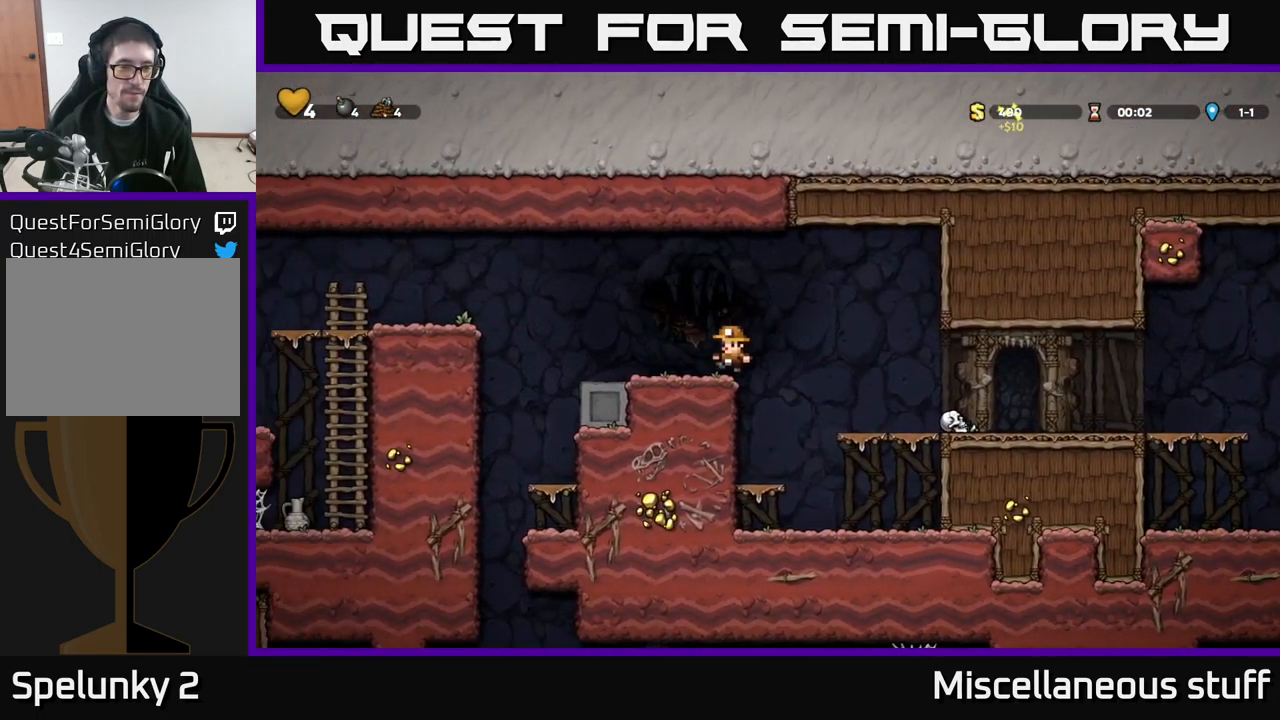
{"buttons": ["DPAD_LEFT"], "left_stick": "center", "events": [[183, "A", "down"], [400, "A", "up"]]}
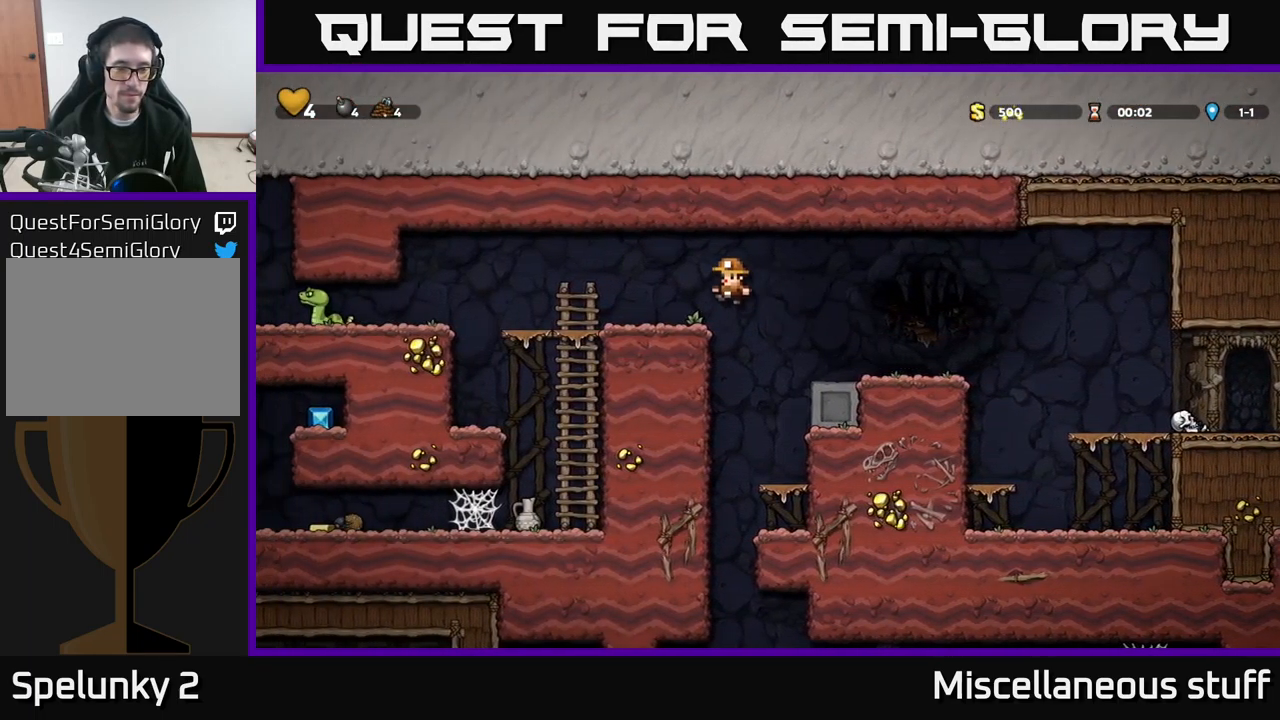
{"buttons": ["A", "DPAD_DOWN"], "left_stick": "center", "events": [[383, "DPAD_DOWN", "down"], [383, "DPAD_LEFT", "up"], [467, "A", "down"]]}
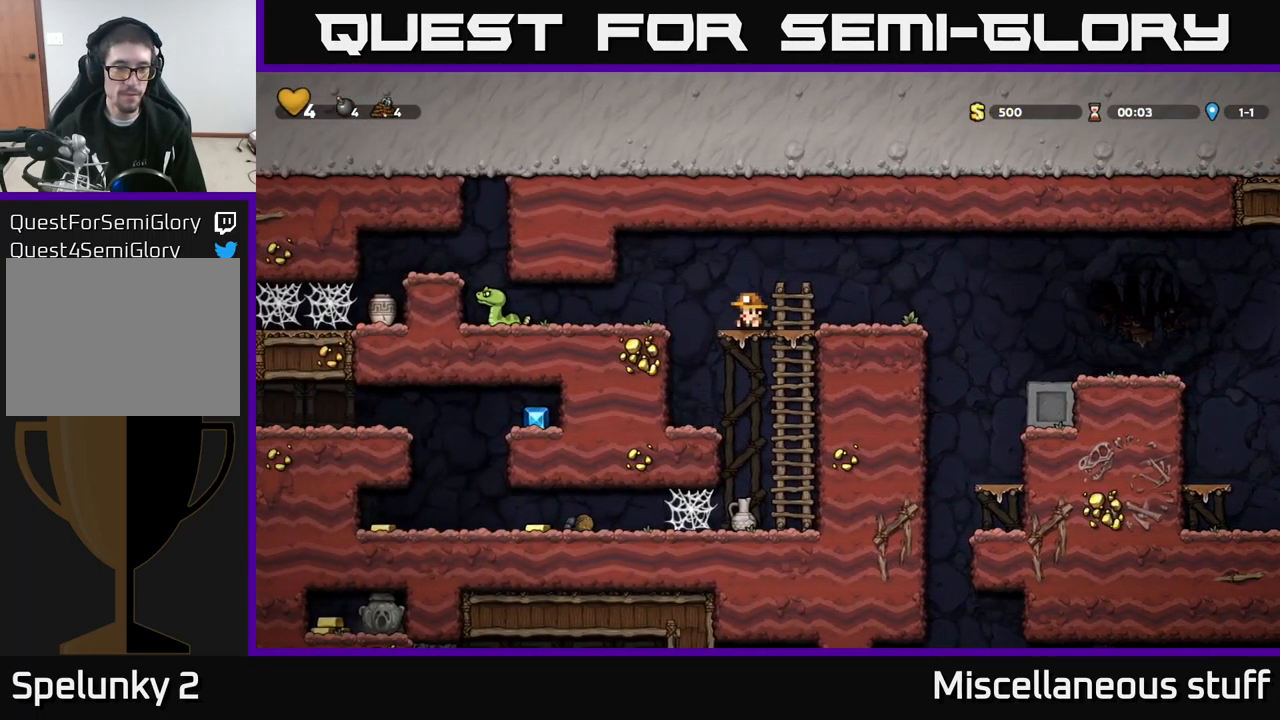
{"buttons": ["DPAD_DOWN"], "left_stick": "center", "events": [[83, "A", "up"], [83, "DPAD_DOWN", "up"], [367, "DPAD_DOWN", "down"]]}
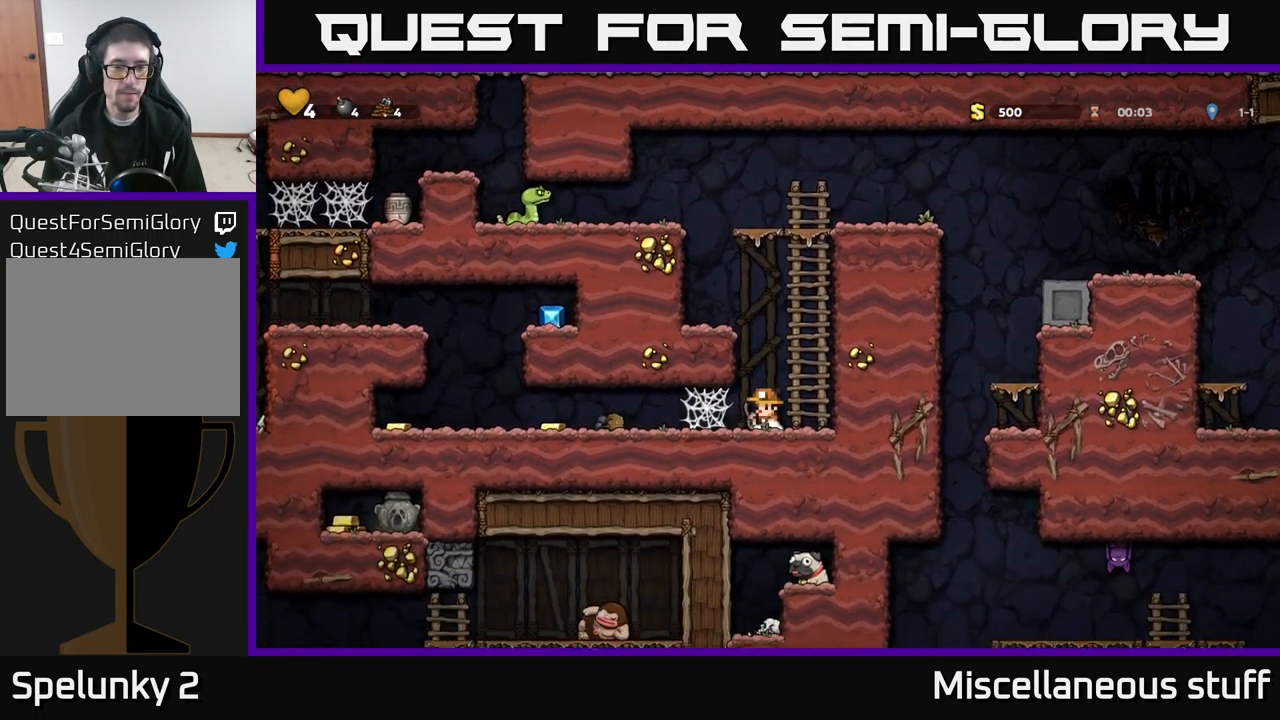
{"buttons": ["A", "DPAD_LEFT"], "left_stick": "center", "events": [[67, "X", "down"], [133, "DPAD_DOWN", "up"], [150, "A", "down"], [183, "X", "up"], [267, "DPAD_LEFT", "down"], [300, "A", "up"], [450, "A", "down"]]}
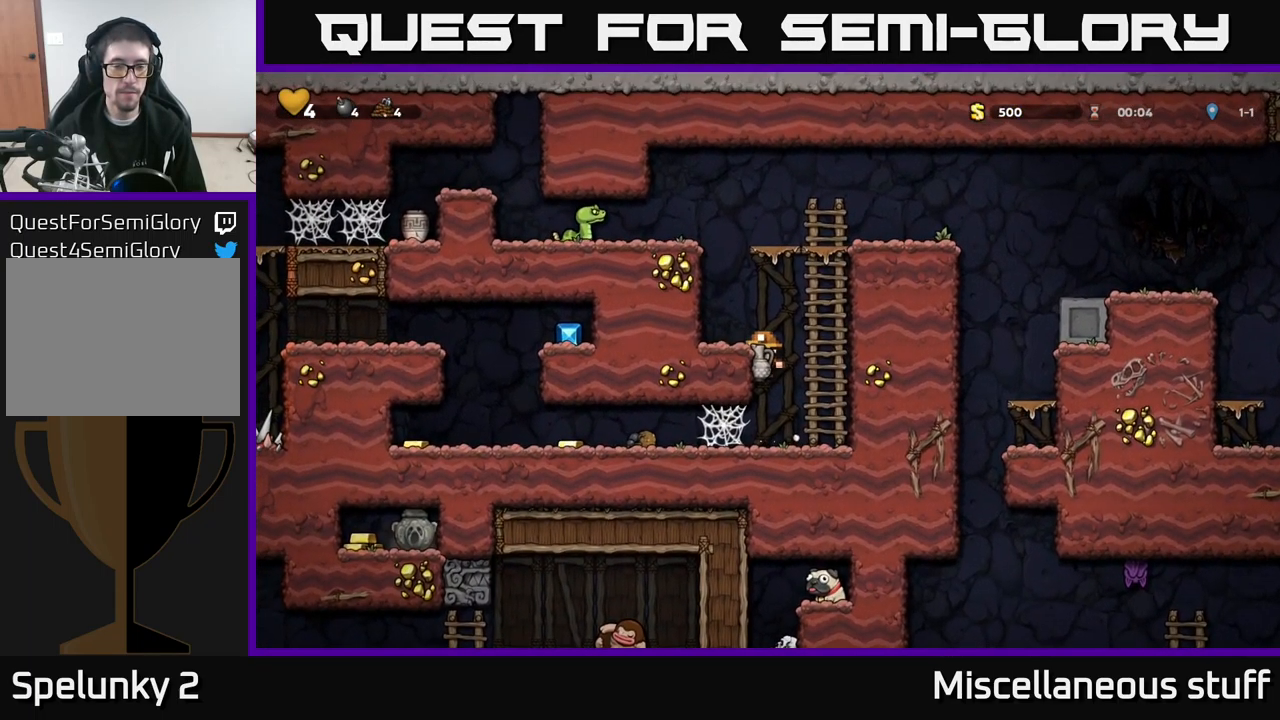
{"buttons": ["DPAD_RIGHT"], "left_stick": "center", "events": [[83, "A", "up"], [167, "DPAD_LEFT", "up"], [283, "DPAD_RIGHT", "down"], [350, "A", "down"], [483, "A", "up"]]}
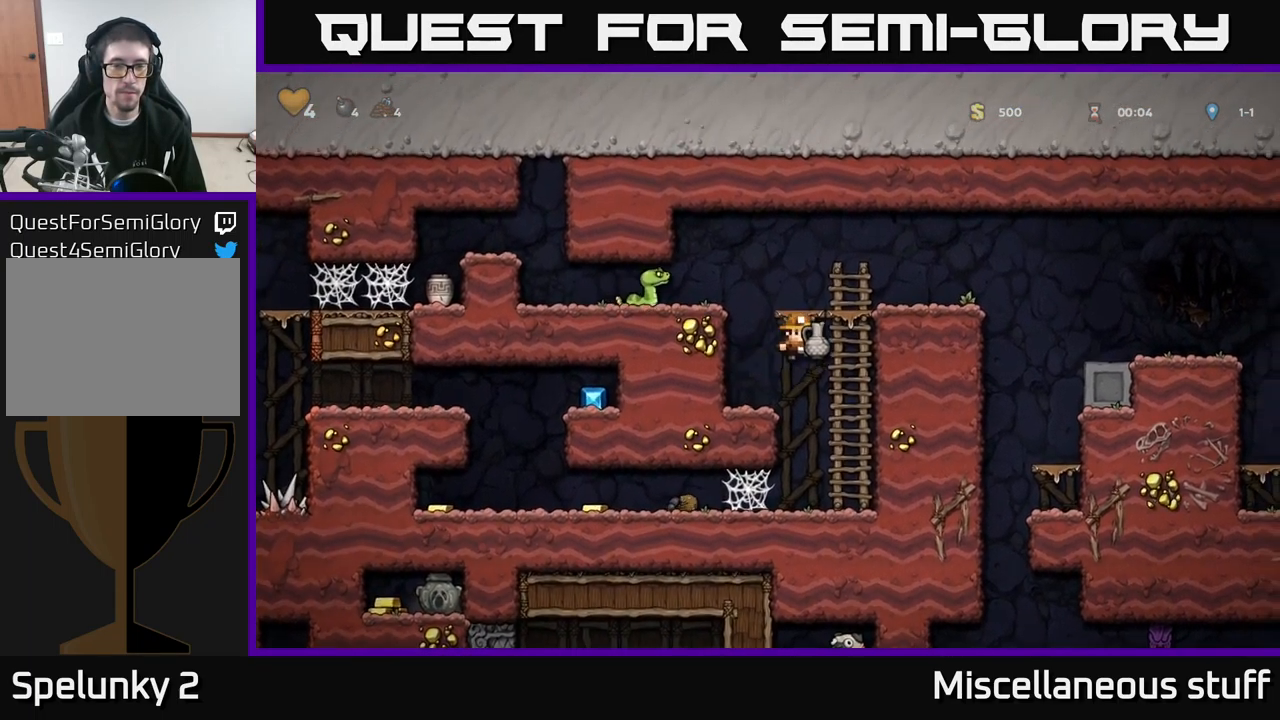
{"buttons": ["DPAD_LEFT"], "left_stick": "center", "events": [[100, "DPAD_UP", "down"], [167, "A", "down"], [250, "DPAD_UP", "up"], [283, "A", "up"], [433, "DPAD_RIGHT", "up"], [467, "DPAD_LEFT", "down"]]}
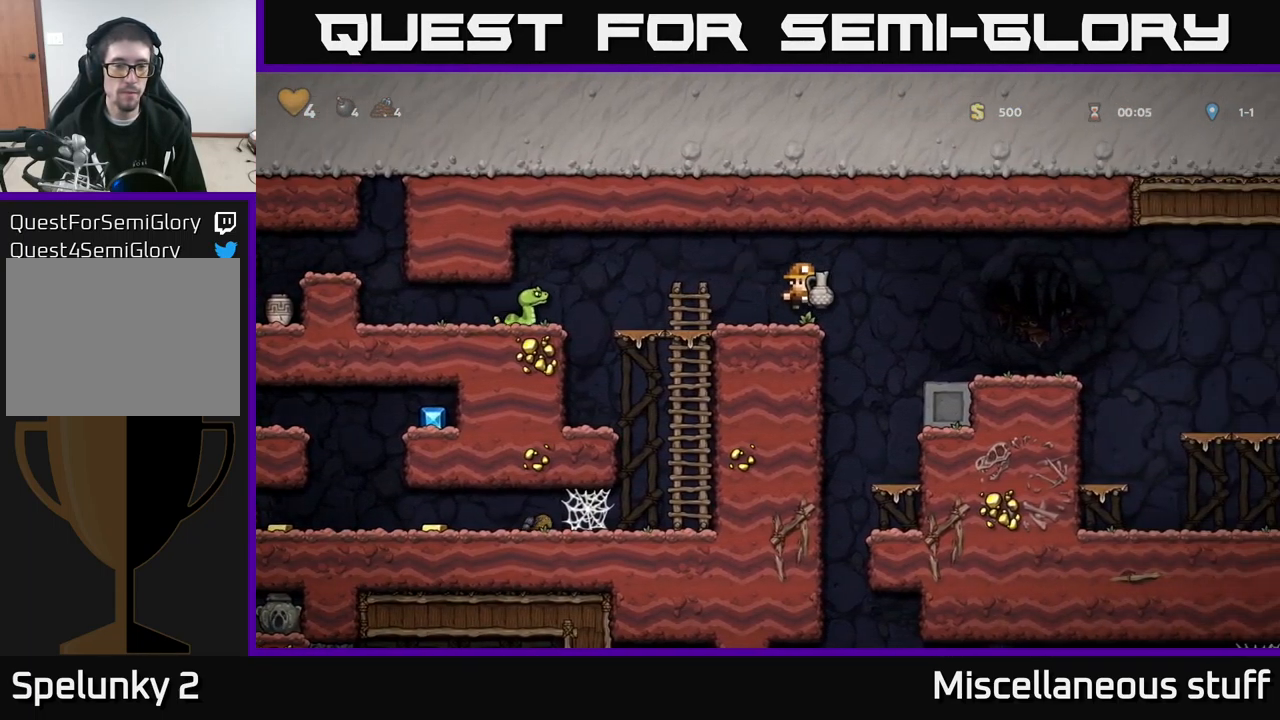
{"buttons": [], "left_stick": "center", "events": [[100, "X", "down"], [167, "DPAD_LEFT", "up"], [184, "X", "up"]]}
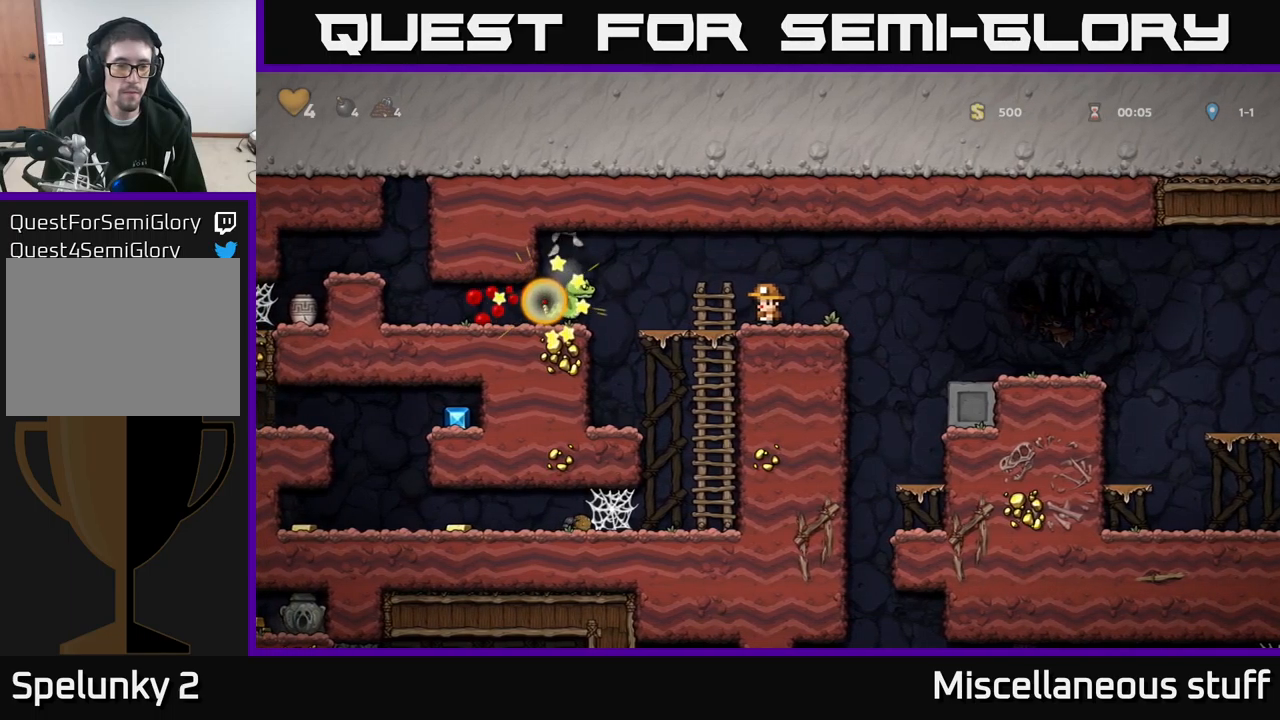
{"buttons": ["DPAD_LEFT"], "left_stick": "center", "events": [[50, "DPAD_LEFT", "down"], [167, "A", "down"], [267, "A", "up"], [417, "X", "down"], [500, "X", "up"]]}
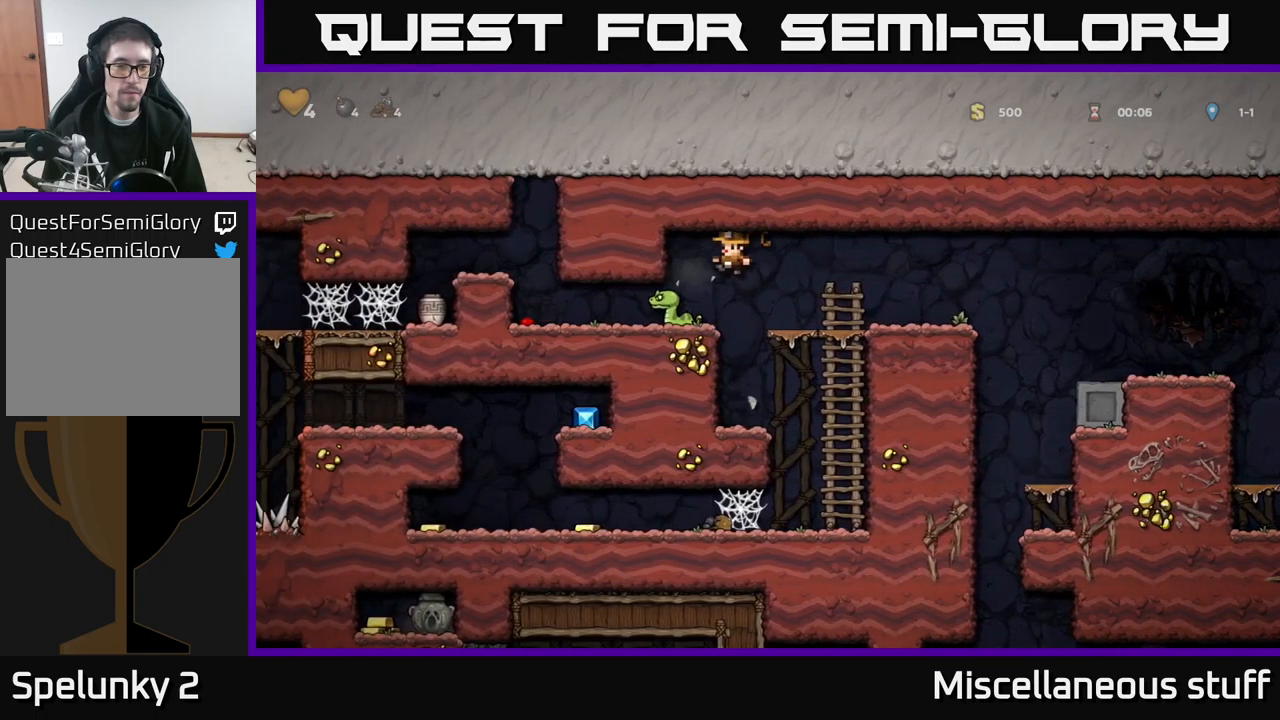
{"buttons": ["DPAD_LEFT"], "left_stick": "center", "events": [[150, "DPAD_LEFT", "up"], [417, "DPAD_LEFT", "down"]]}
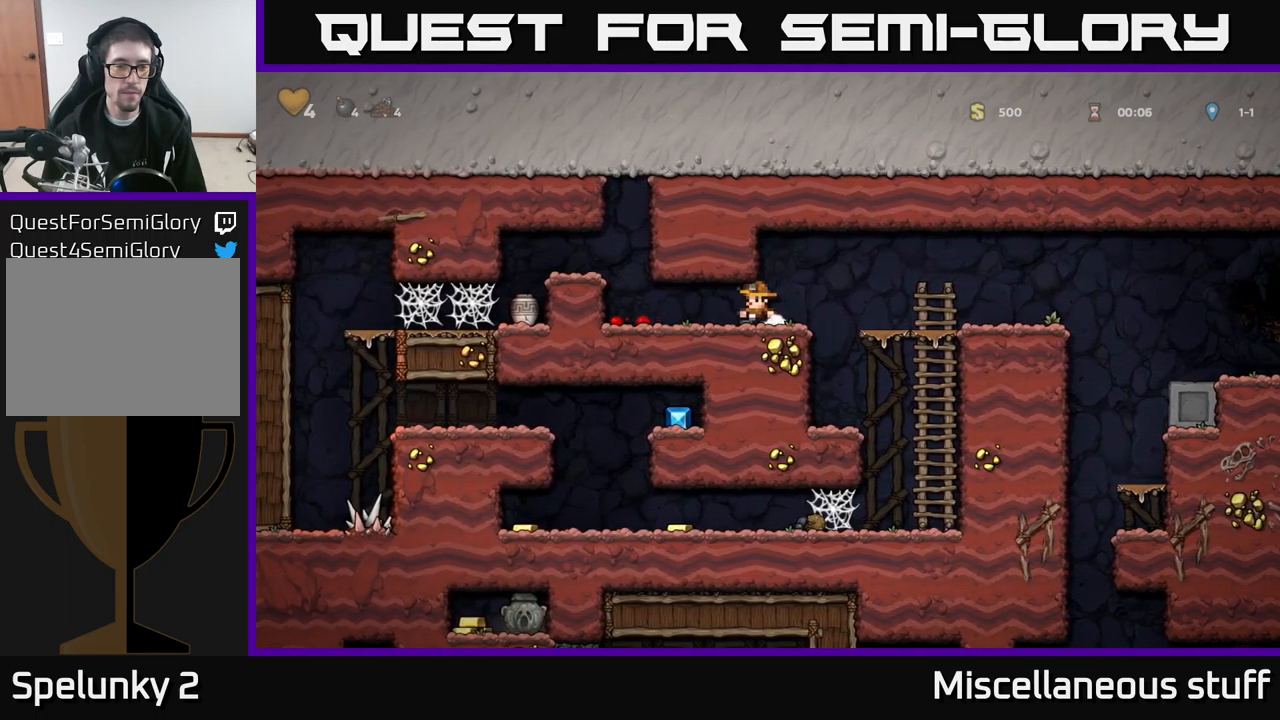
{"buttons": ["DPAD_LEFT"], "left_stick": "center", "events": [[300, "A", "down"], [450, "A", "up"]]}
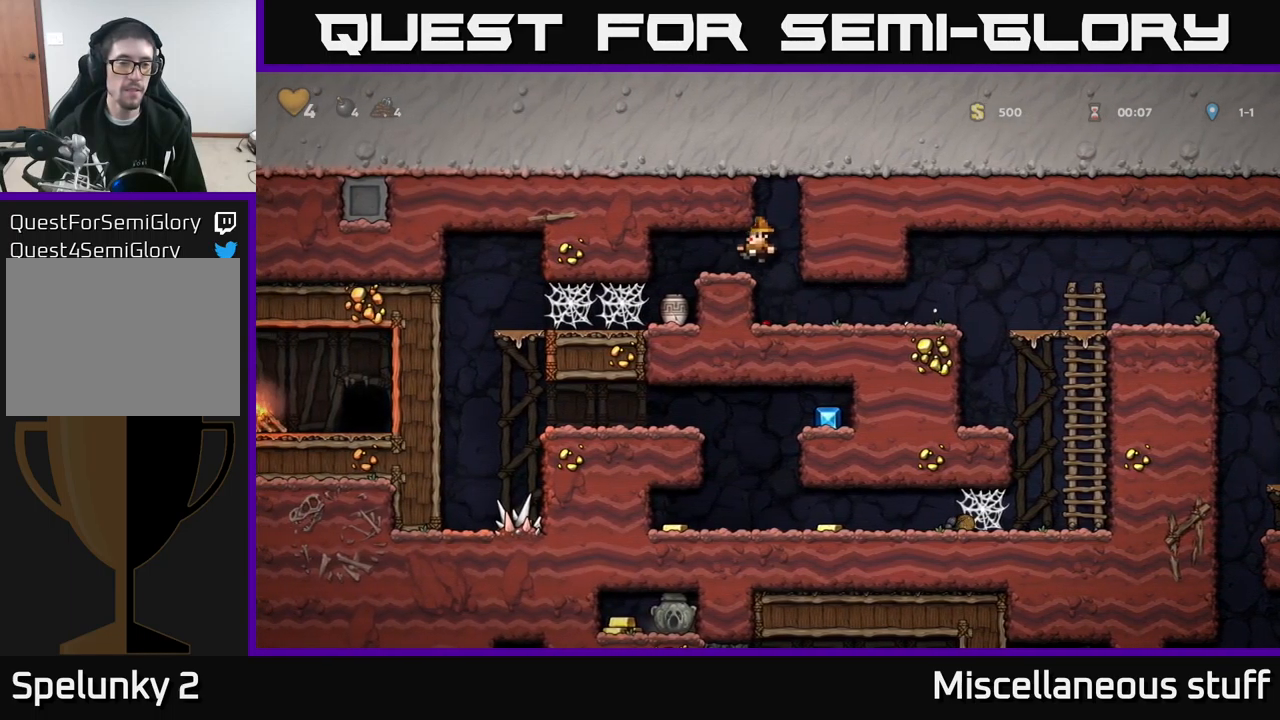
{"buttons": ["DPAD_DOWN"], "left_stick": "center", "events": [[150, "DPAD_LEFT", "up"], [367, "DPAD_RIGHT", "down"], [467, "DPAD_DOWN", "down"], [484, "DPAD_RIGHT", "up"]]}
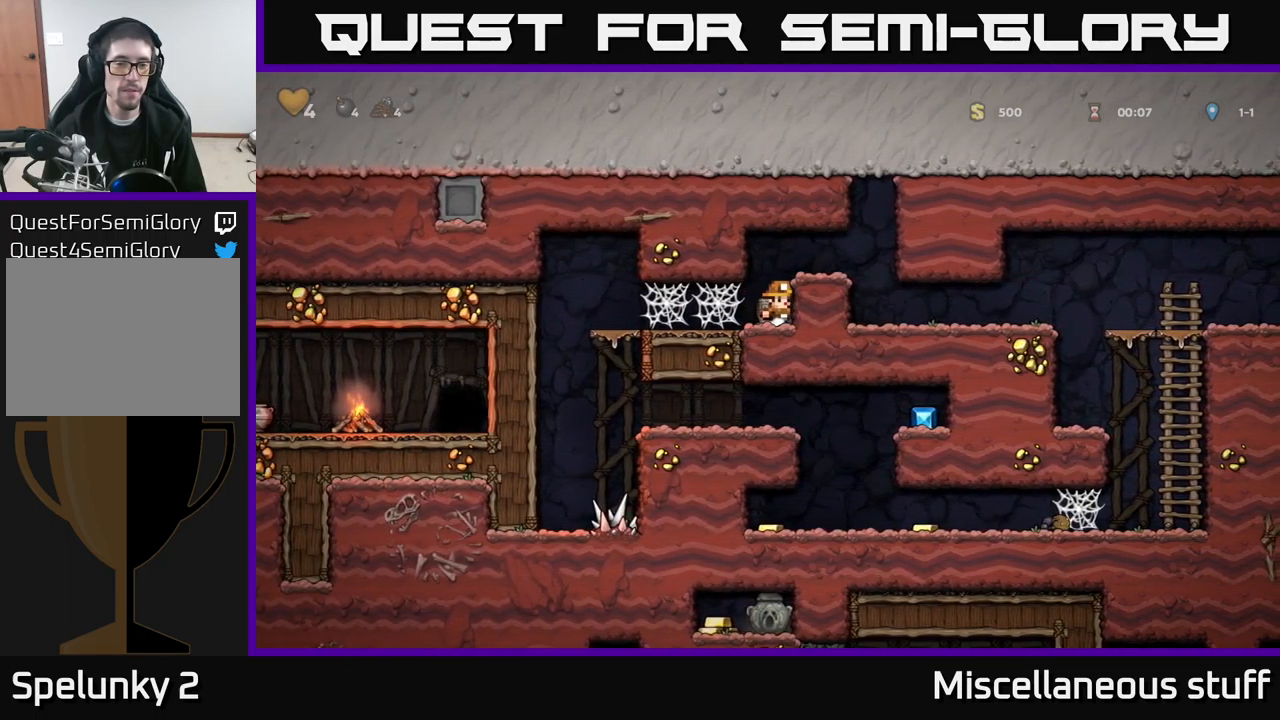
{"buttons": ["DPAD_LEFT"], "left_stick": "center", "events": [[100, "X", "down"], [184, "DPAD_DOWN", "up"], [217, "DPAD_LEFT", "down"], [234, "X", "up"]]}
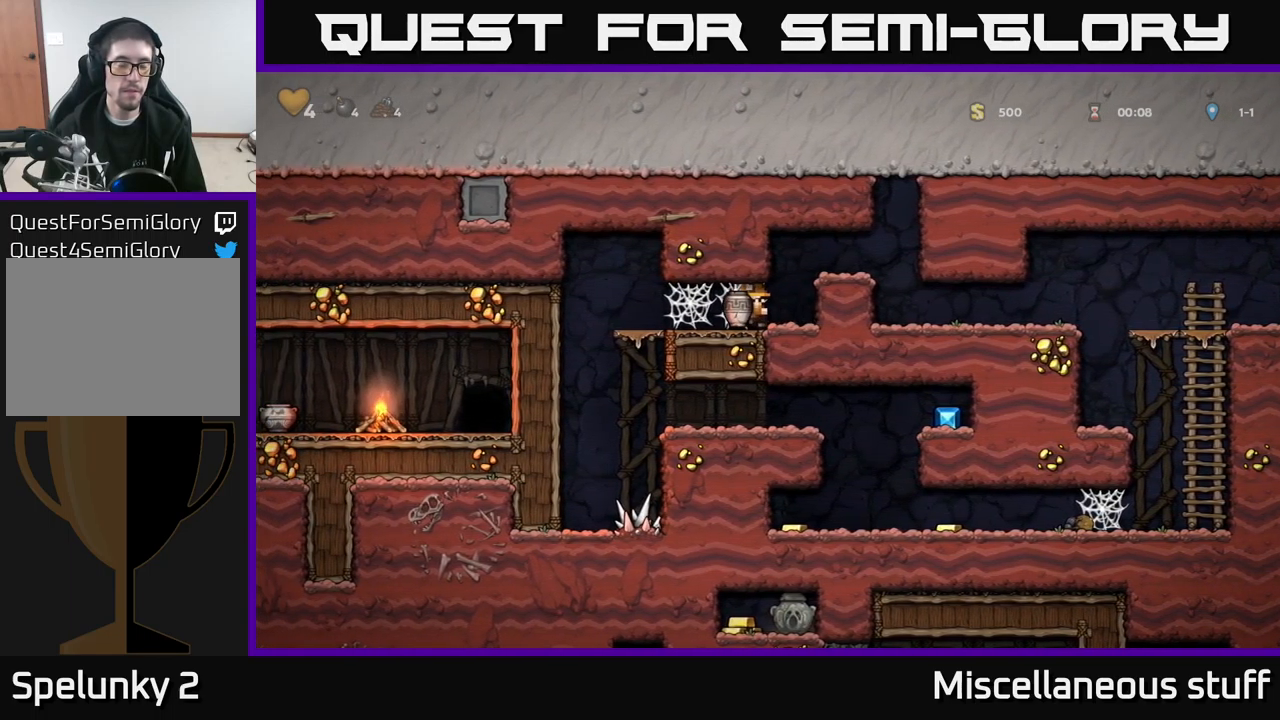
{"buttons": ["A", "DPAD_LEFT"], "left_stick": "center", "events": [[100, "A", "down"], [217, "A", "up"], [300, "A", "down"], [417, "A", "up"], [484, "A", "down"]]}
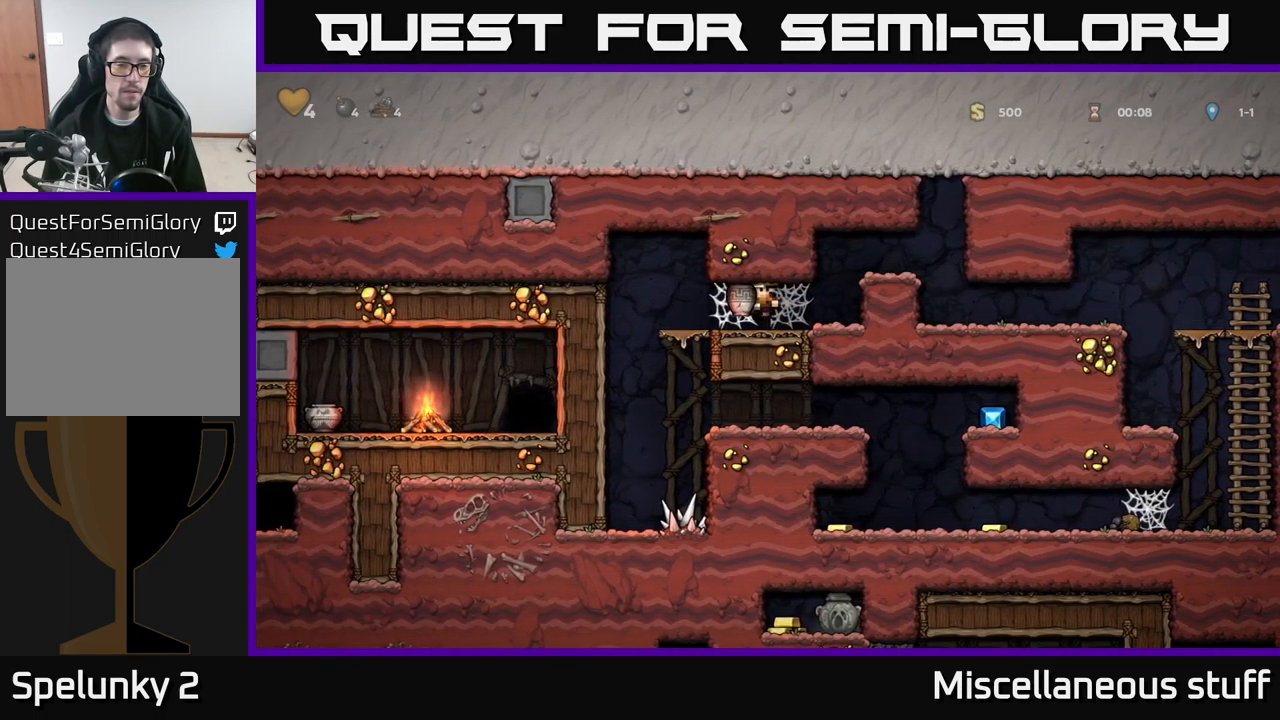
{"buttons": [], "left_stick": "center", "events": [[67, "A", "up"], [150, "A", "down"], [250, "A", "up"], [417, "DPAD_LEFT", "up"]]}
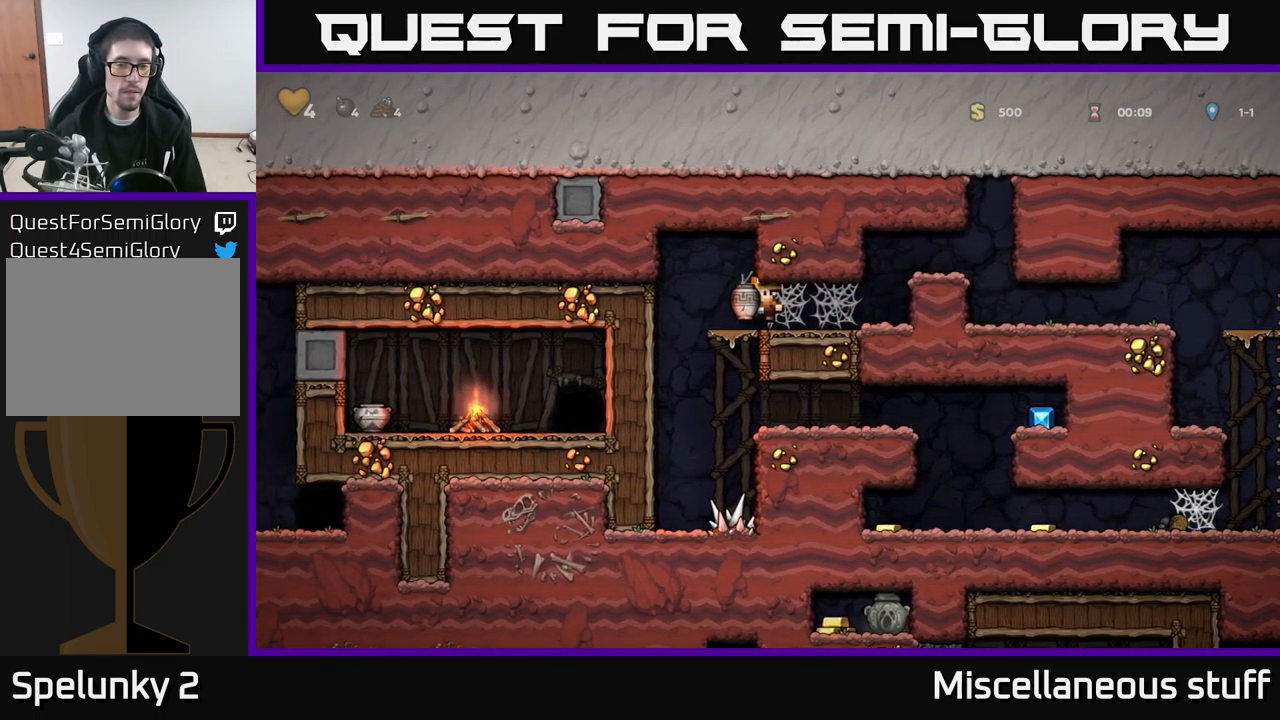
{"buttons": ["DPAD_LEFT"], "left_stick": "center", "events": [[67, "X", "down"], [167, "X", "up"], [467, "DPAD_LEFT", "down"]]}
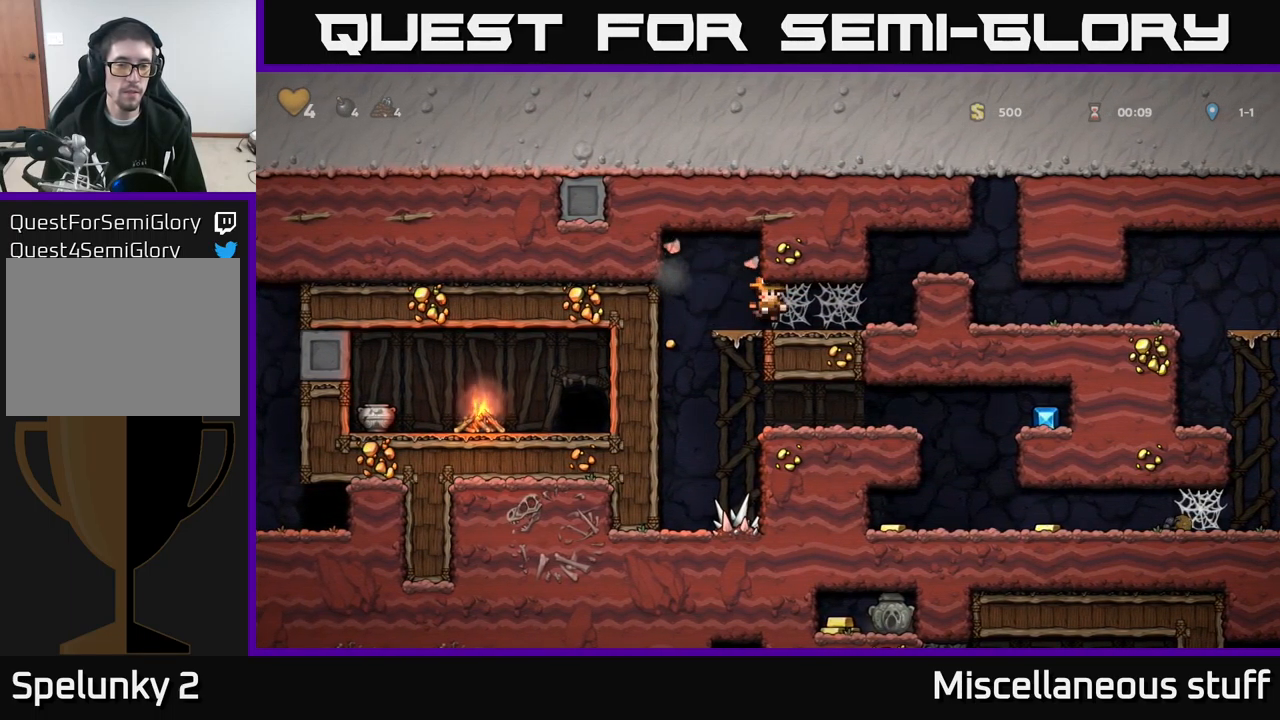
{"buttons": [], "left_stick": "center", "events": [[367, "DPAD_LEFT", "up"]]}
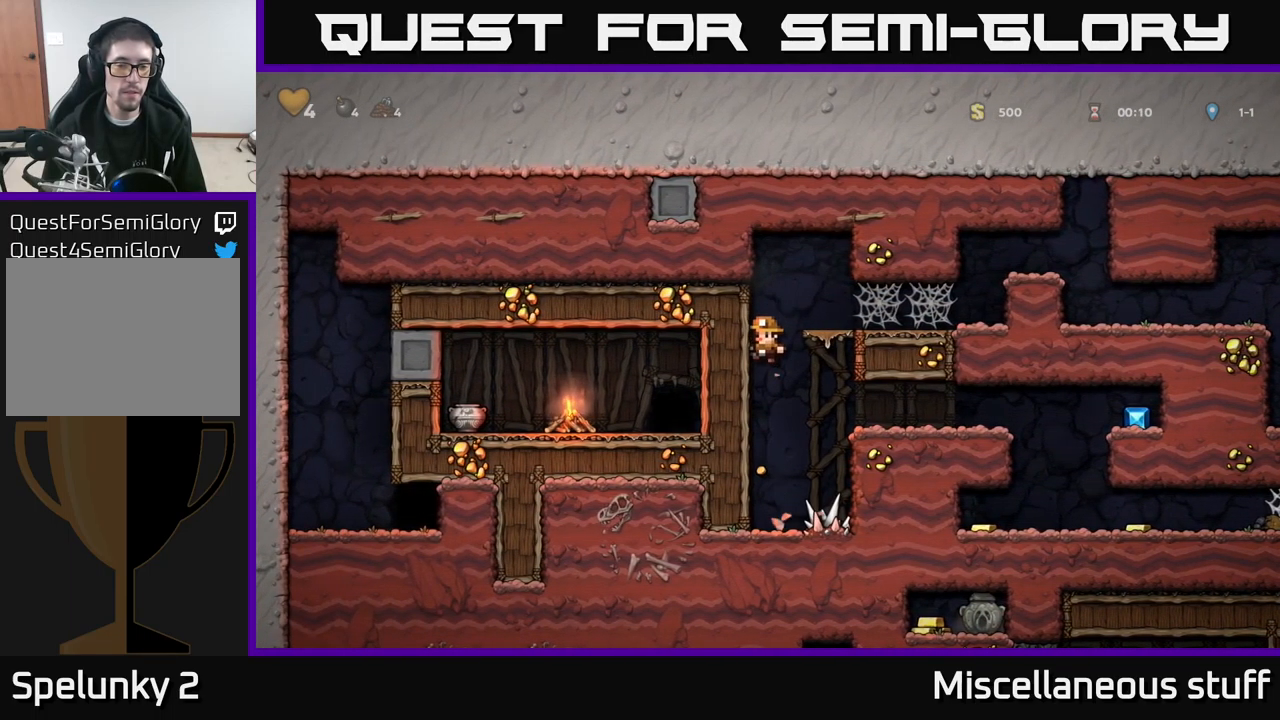
{"buttons": ["A", "DPAD_RIGHT"], "left_stick": "center", "events": [[301, "DPAD_RIGHT", "down"], [367, "A", "down"]]}
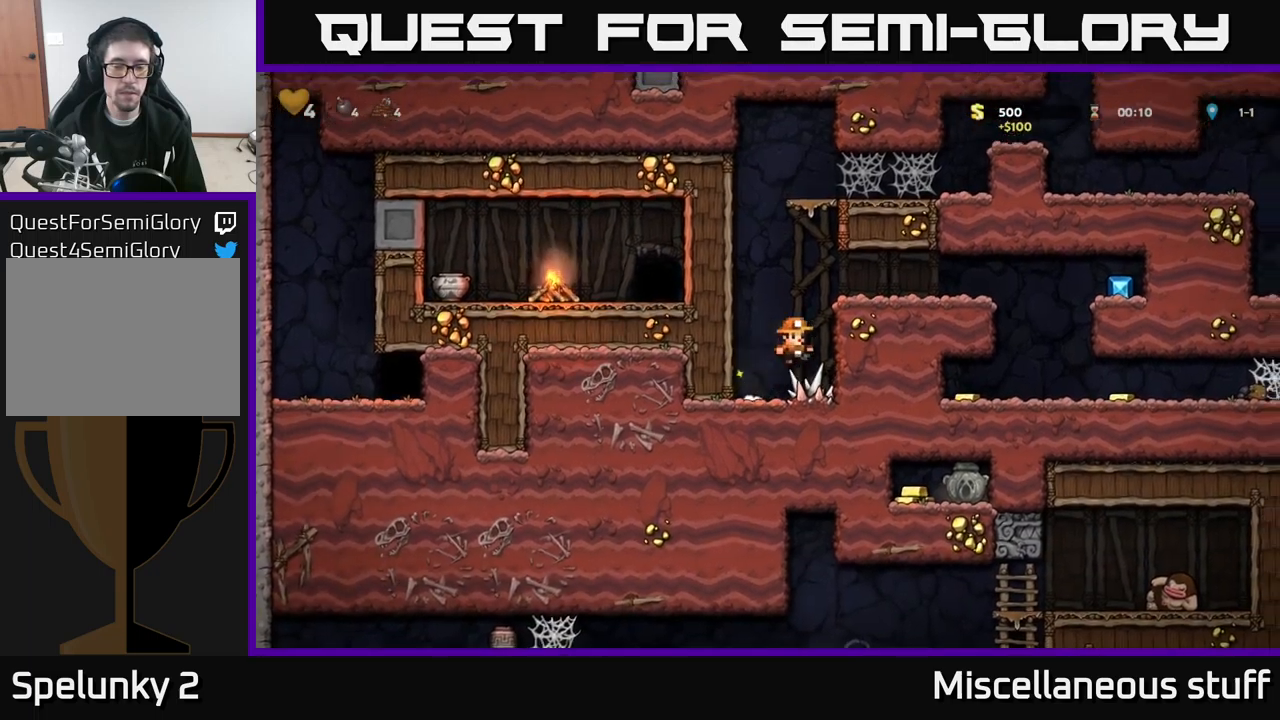
{"buttons": ["DPAD_RIGHT"], "left_stick": "center", "events": [[33, "A", "up"], [150, "A", "down"], [283, "A", "up"]]}
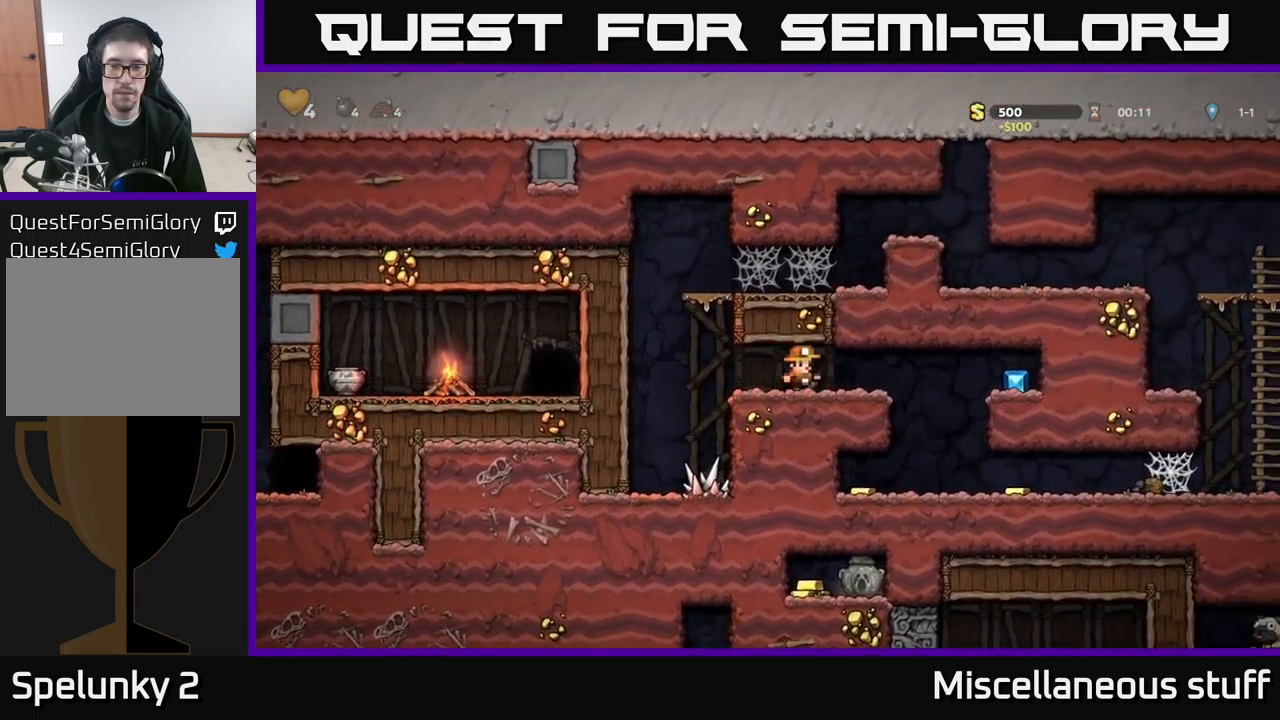
{"buttons": [], "left_stick": "center", "events": [[267, "A", "down"], [400, "A", "up"], [483, "DPAD_RIGHT", "up"]]}
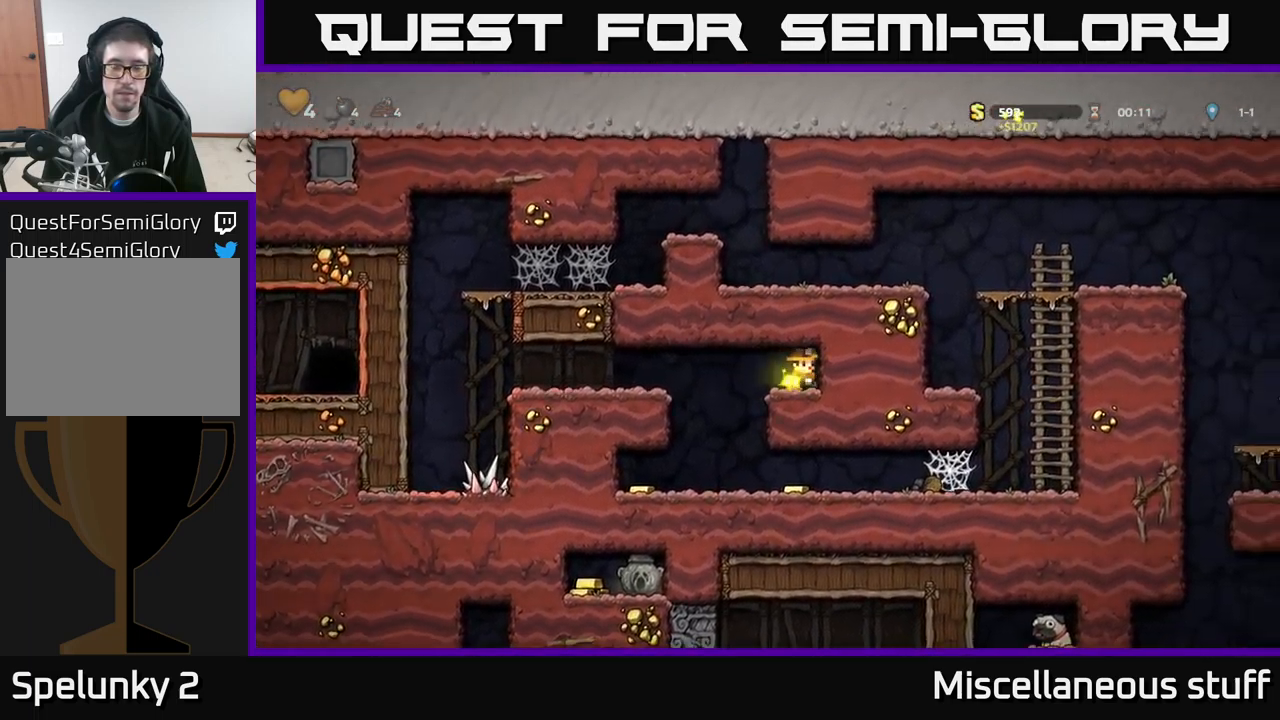
{"buttons": [], "left_stick": "center", "events": [[33, "DPAD_LEFT", "down"], [217, "DPAD_LEFT", "up"]]}
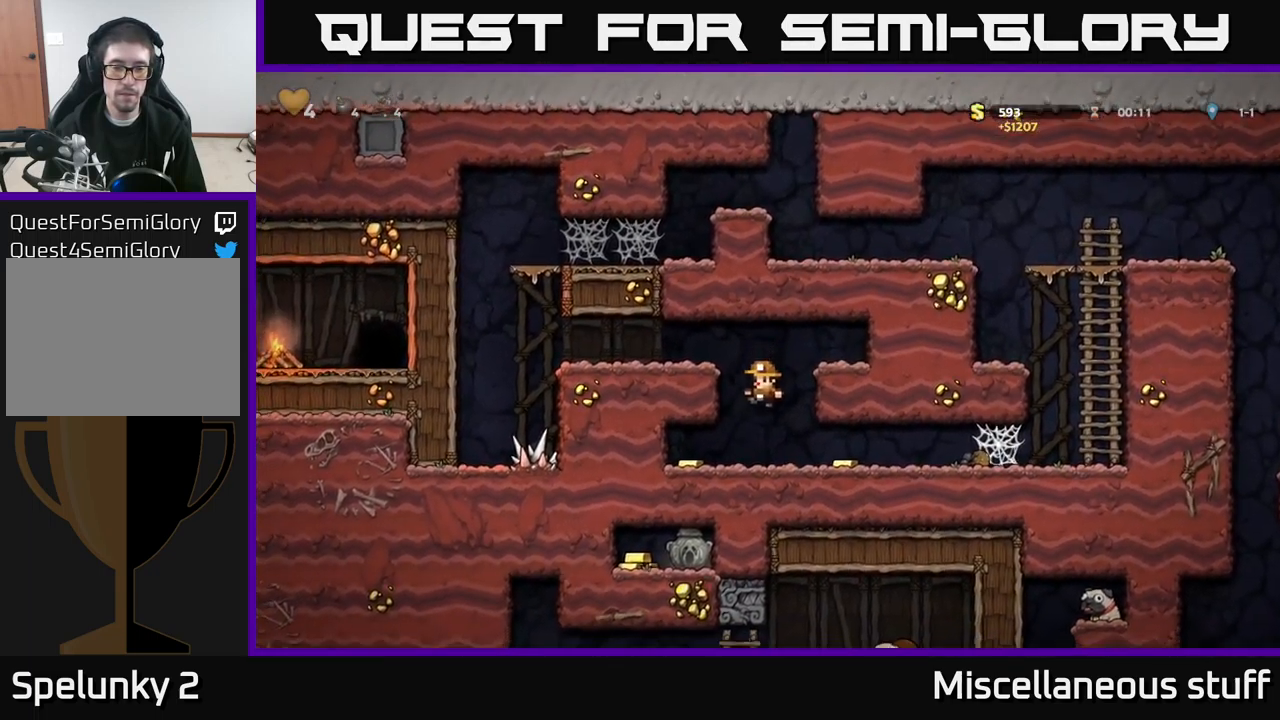
{"buttons": ["DPAD_RIGHT"], "left_stick": "center", "events": [[33, "DPAD_LEFT", "down"], [200, "DPAD_LEFT", "up"], [233, "DPAD_RIGHT", "down"]]}
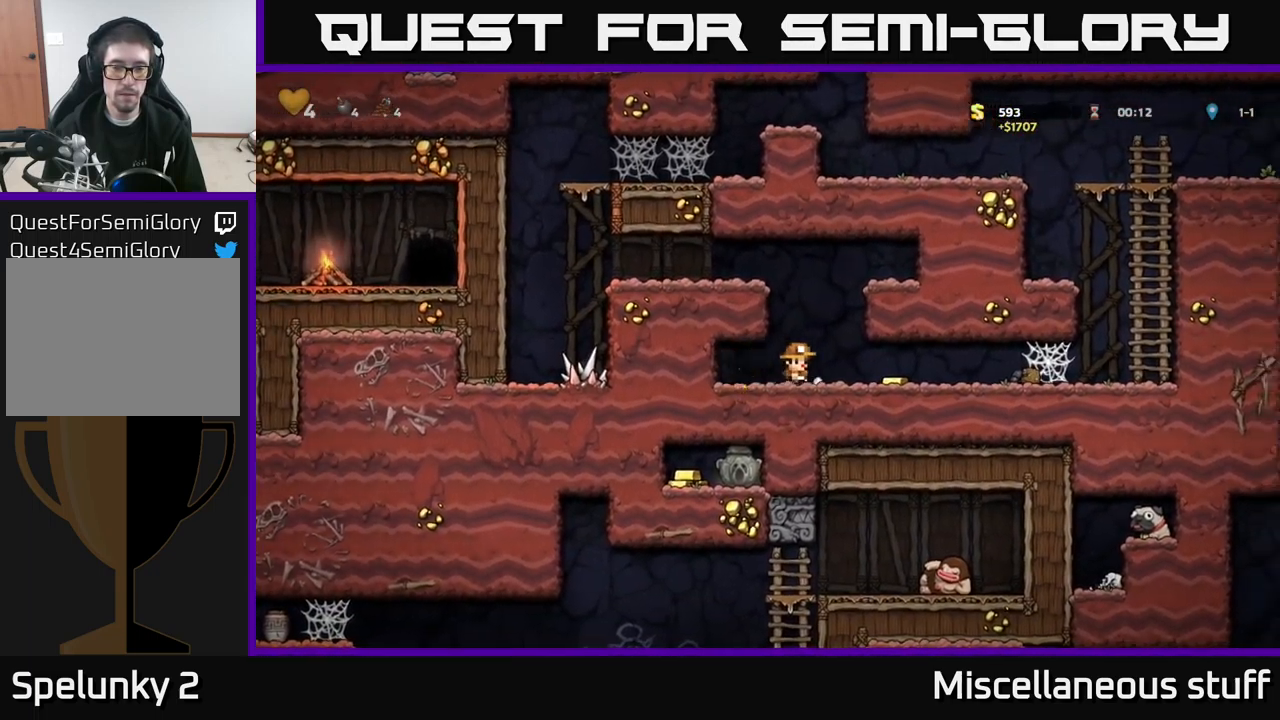
{"buttons": ["A", "DPAD_RIGHT"], "left_stick": "center", "events": [[450, "A", "down"]]}
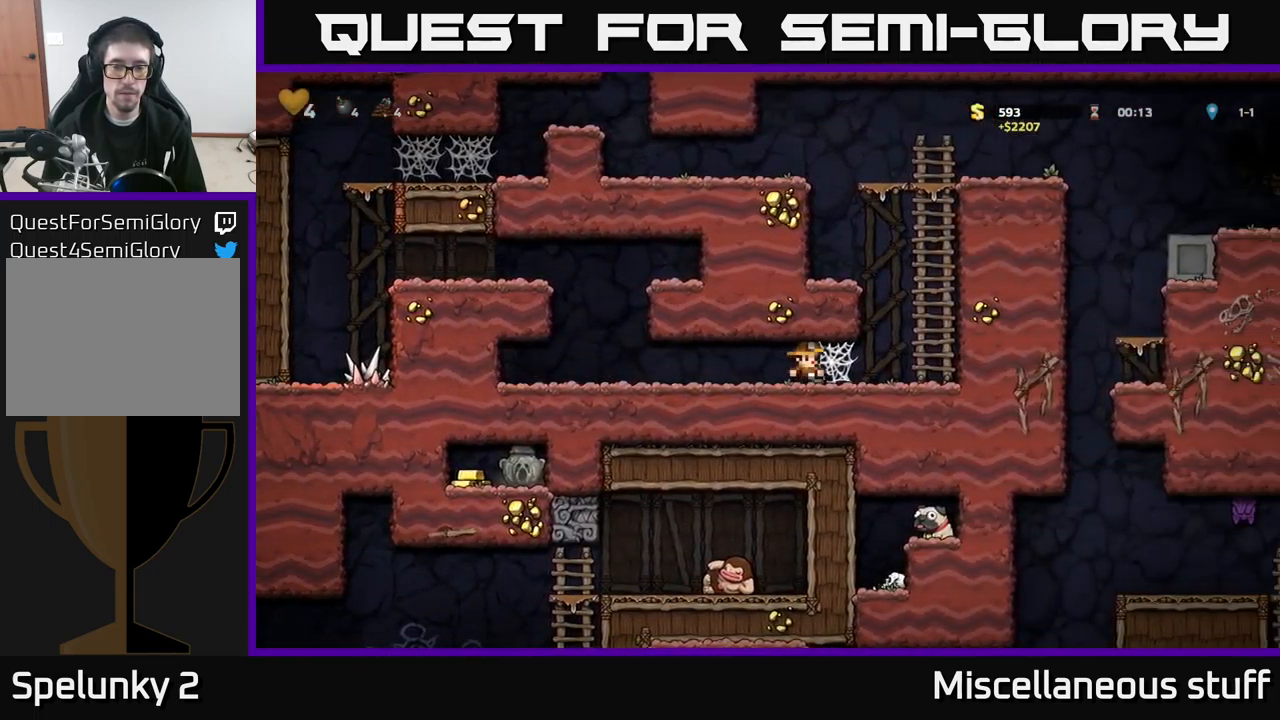
{"buttons": ["DPAD_RIGHT"], "left_stick": "center", "events": [[17, "A", "up"], [100, "A", "down"], [183, "A", "up"], [267, "A", "down"], [333, "A", "up"], [417, "A", "down"], [483, "A", "up"]]}
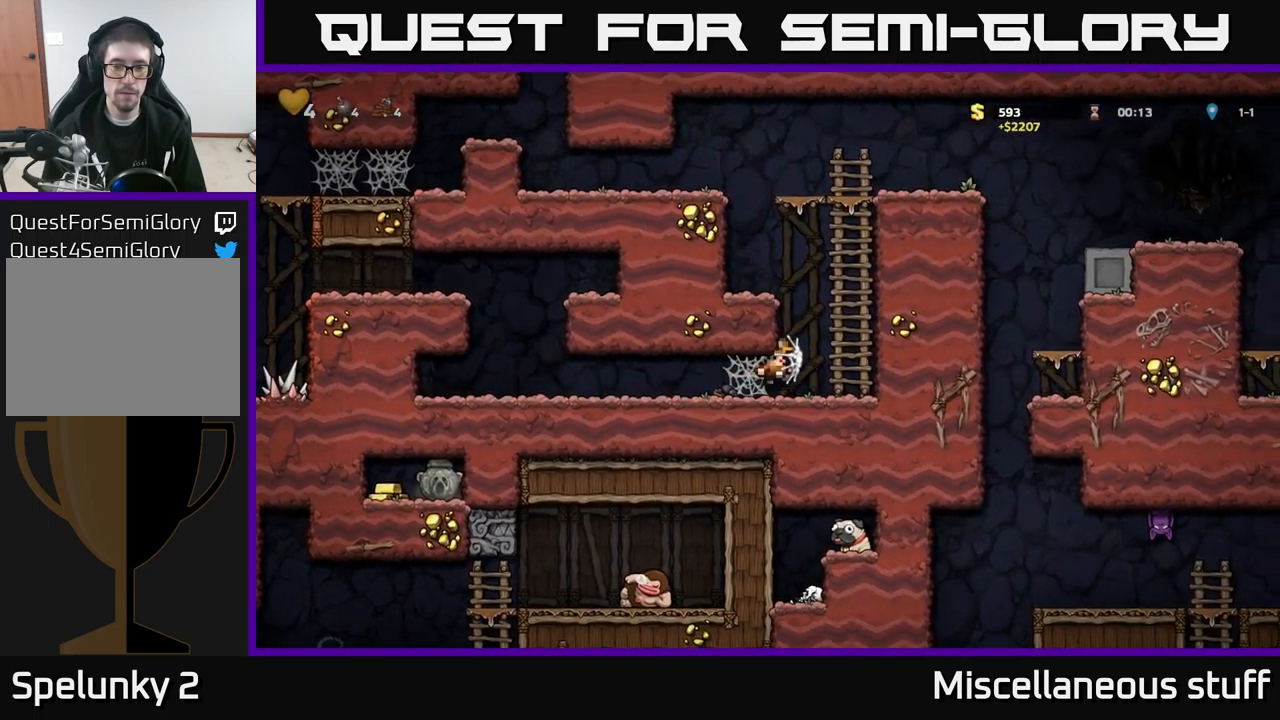
{"buttons": ["A", "DPAD_UP"], "left_stick": "center", "events": [[167, "A", "down"], [183, "DPAD_UP", "down"], [200, "DPAD_RIGHT", "up"], [283, "A", "up"], [383, "A", "down"]]}